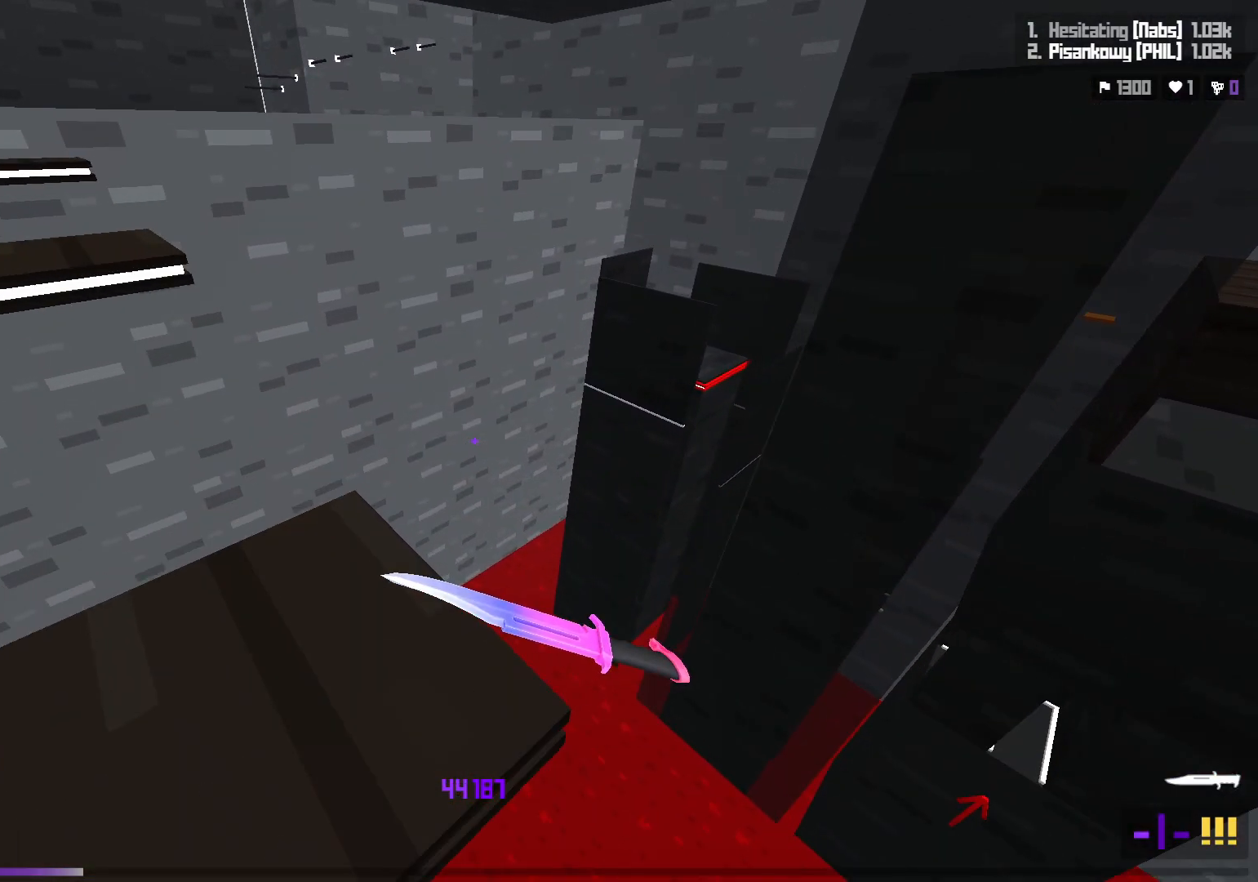
Gameplay with keyboard; each line is a JSON object with the keys held at the frame after it. "events" lists presses ("down") and releases ("up") of "a", "ctrl", "d", "e", "f", "q", "r", "s", "shift", "space", "tab" and "w" between this image and that frame as [ms after this image, input, new state], when the widget could be followed in between. No other keys are recorded. Mouse input is not recorded.
{"keys": [], "events": [[267, "space", "down"], [467, "a", "up"], [483, "space", "up"], [483, "w", "up"]]}
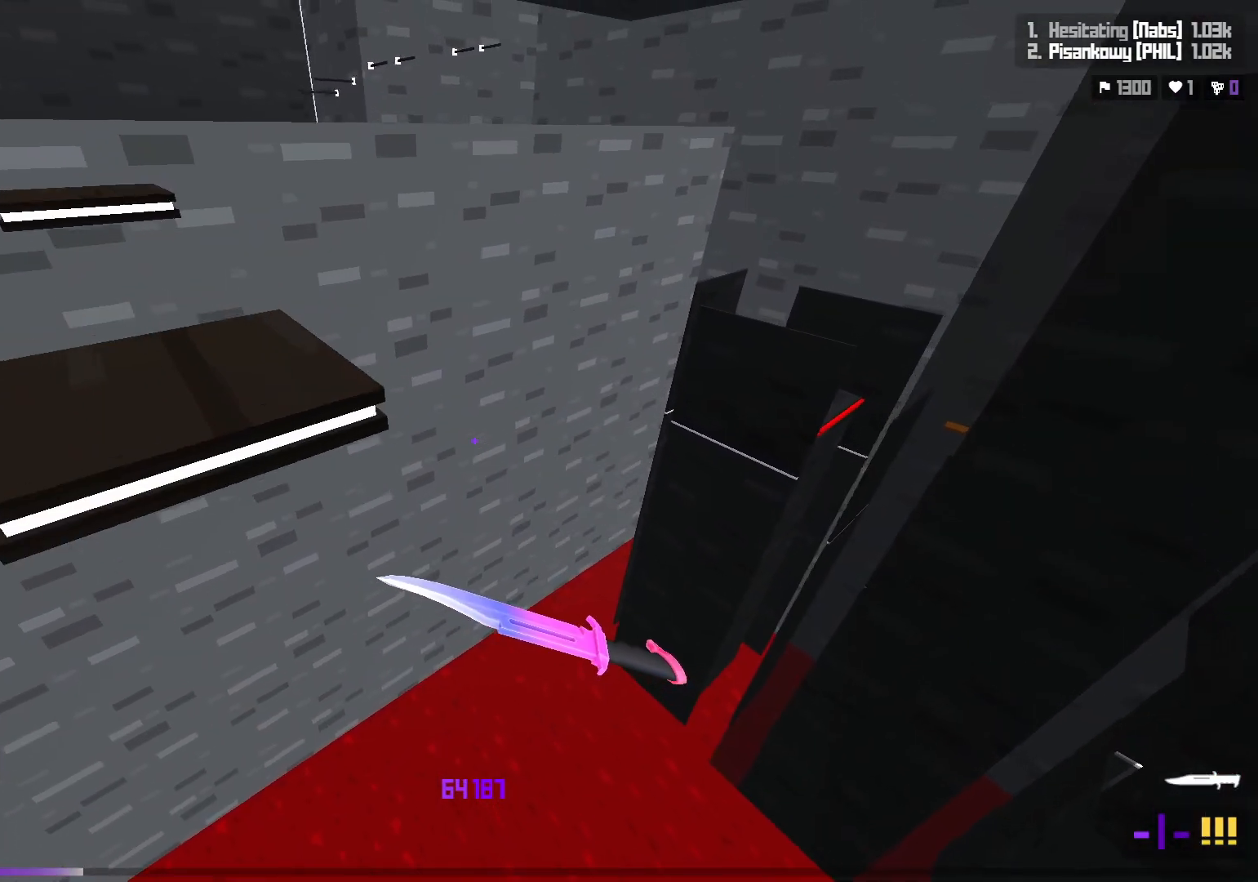
{"keys": ["a", "w"], "events": [[317, "a", "down"], [317, "w", "down"]]}
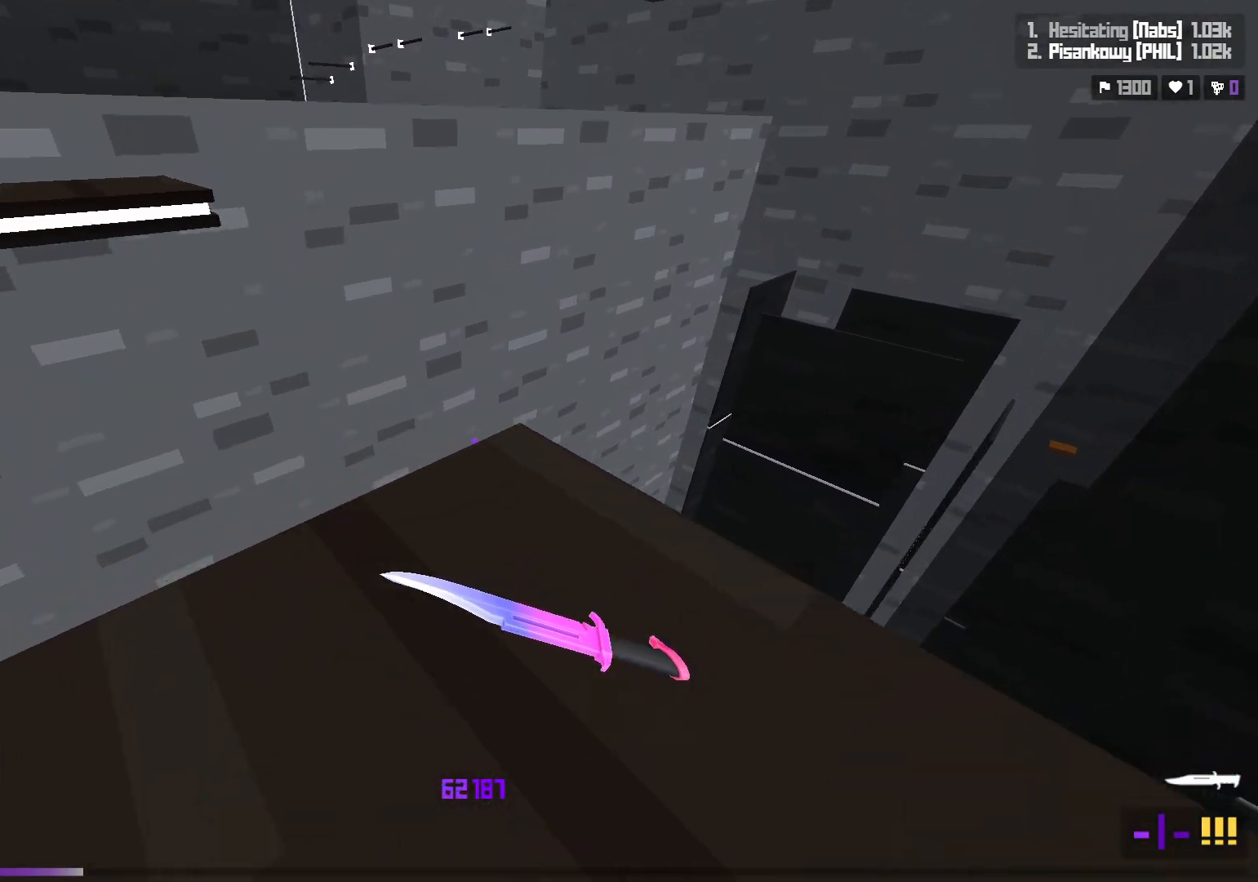
{"keys": ["a"], "events": [[50, "space", "down"], [150, "a", "up"], [233, "w", "up"], [283, "space", "up"], [483, "a", "down"]]}
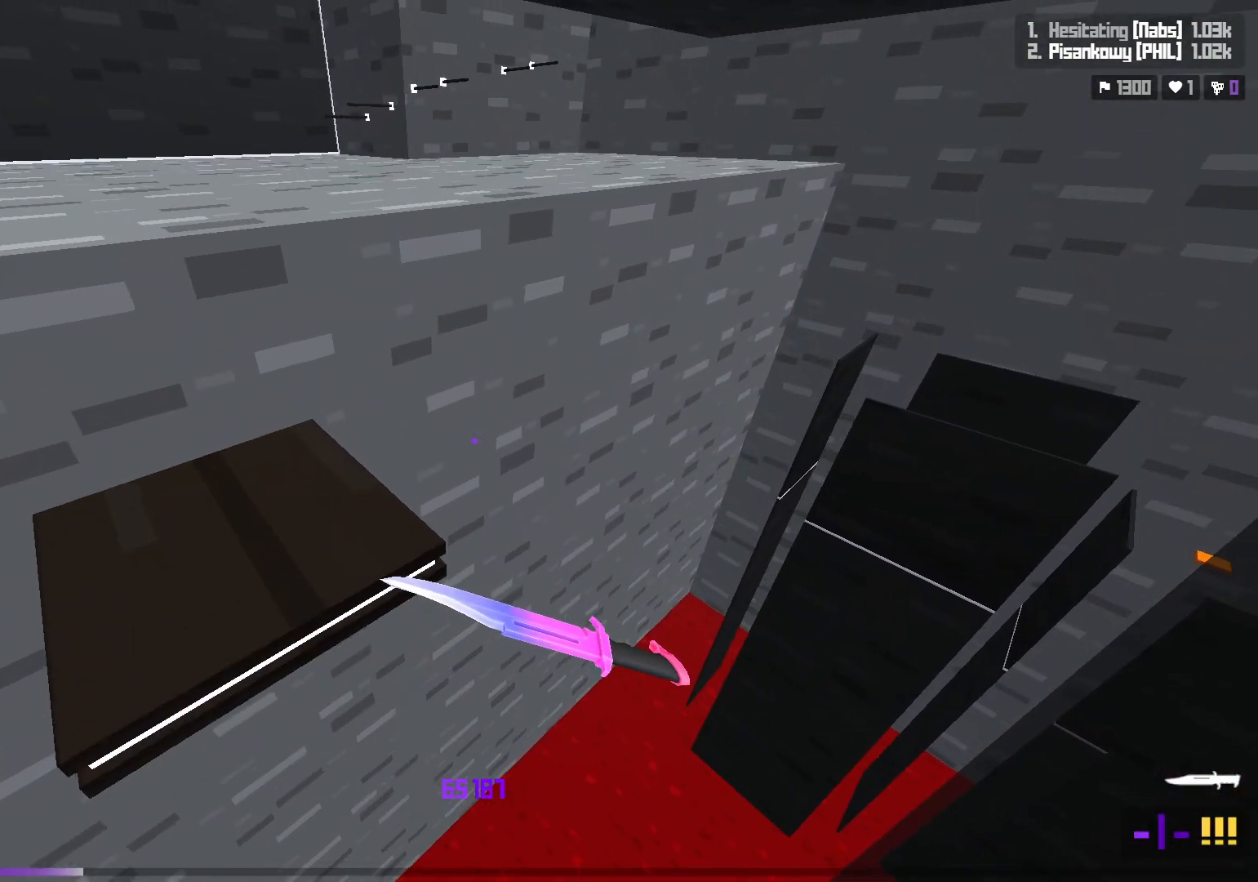
{"keys": ["a", "space", "w"], "events": [[17, "w", "down"], [383, "space", "down"]]}
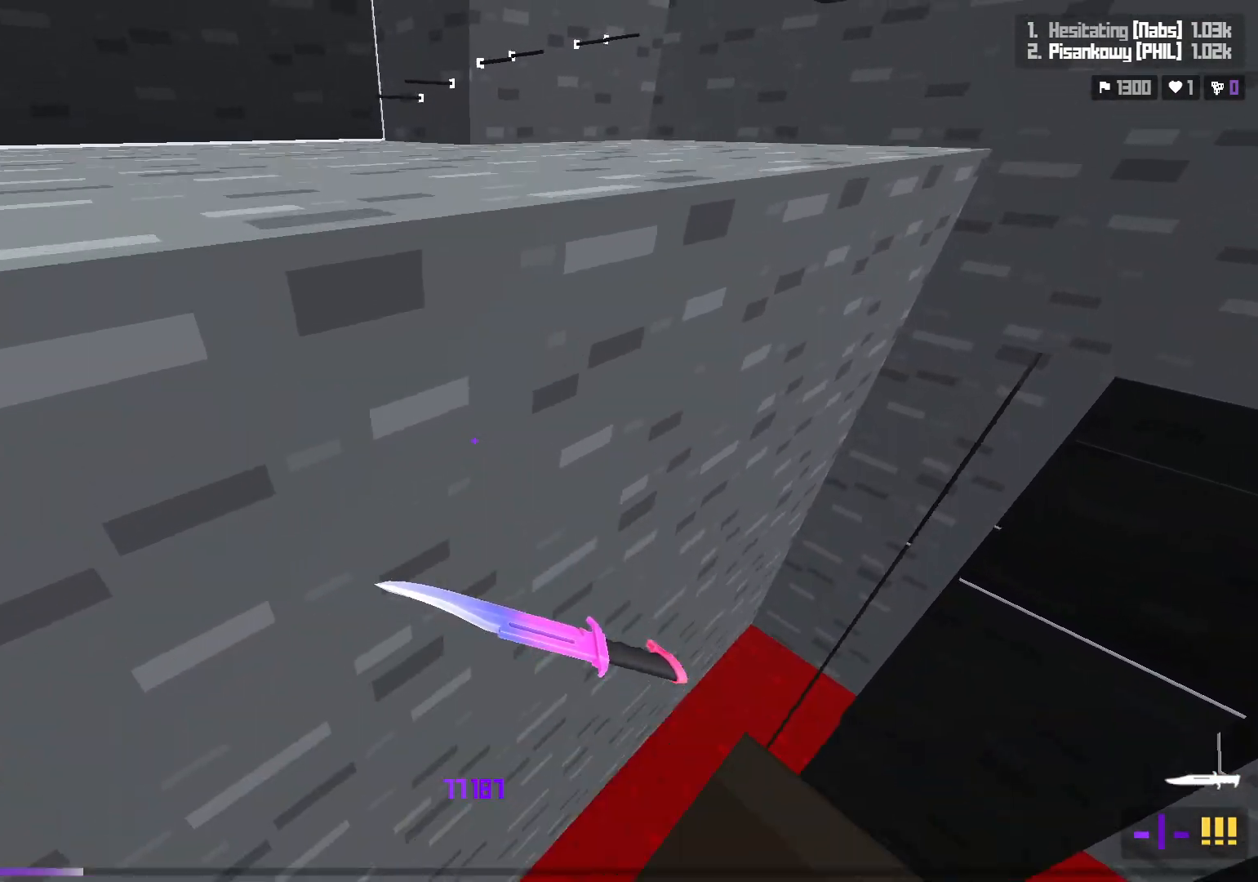
{"keys": ["a", "w"], "events": [[83, "space", "up"]]}
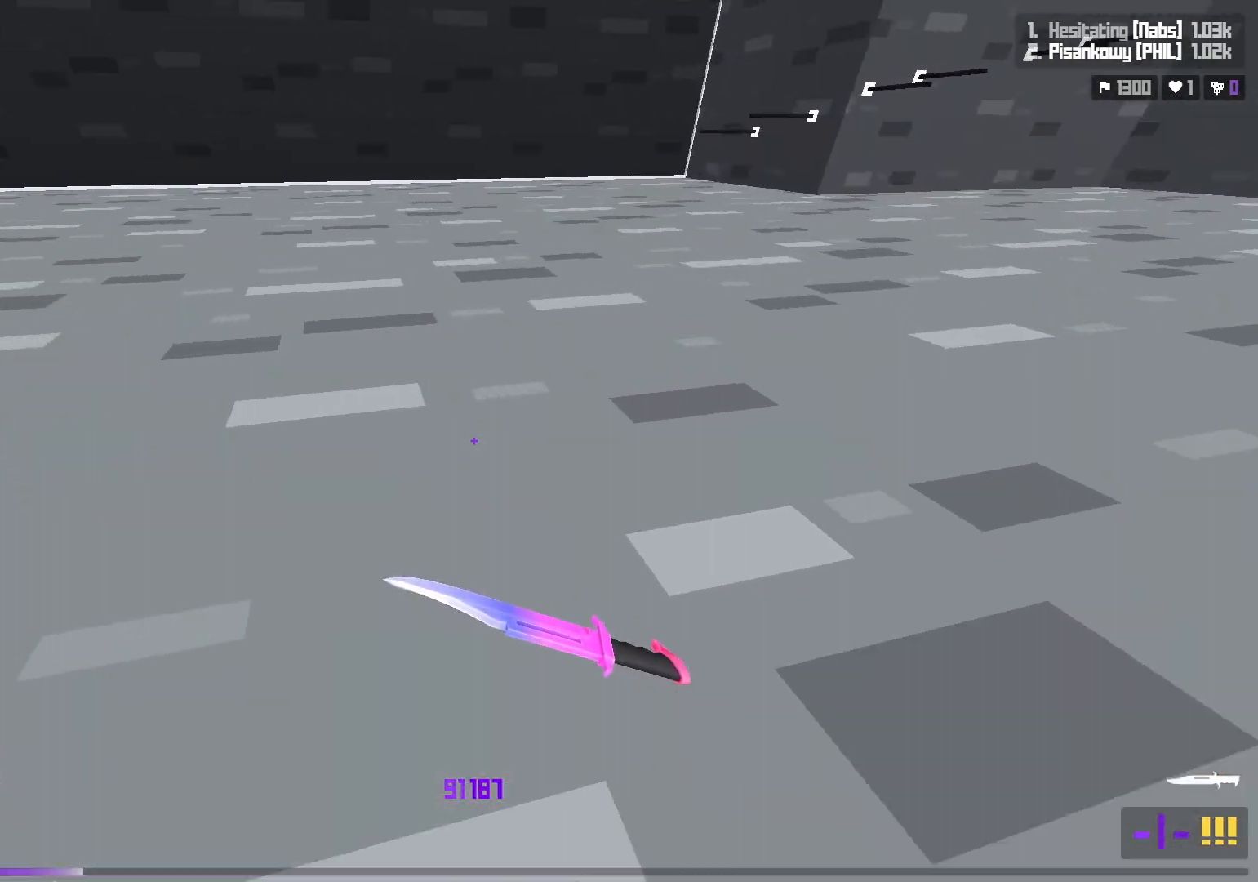
{"keys": ["w"], "events": [[33, "shift", "down"], [233, "space", "down"], [300, "a", "up"], [300, "shift", "up"], [500, "space", "up"]]}
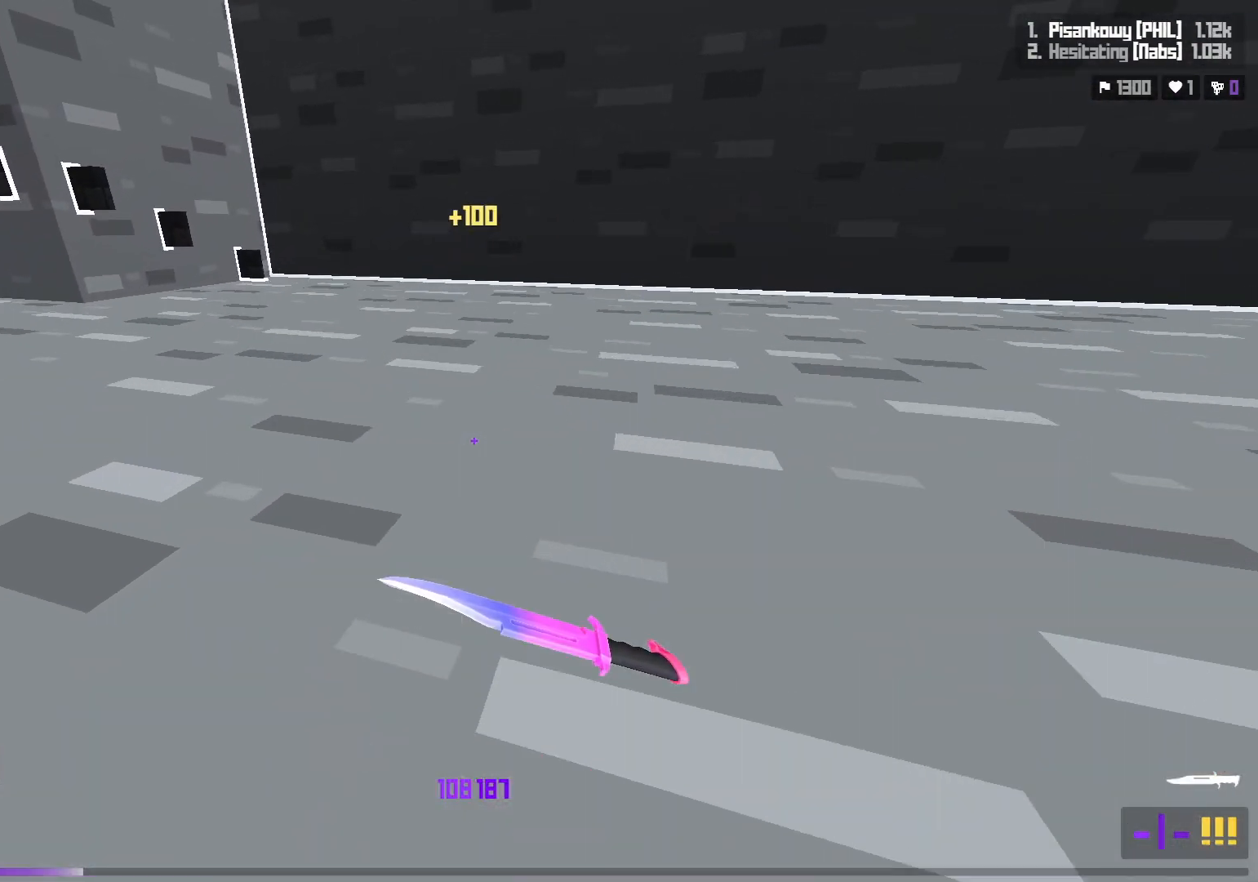
{"keys": ["shift", "space", "w"], "events": [[233, "shift", "down"], [450, "space", "down"]]}
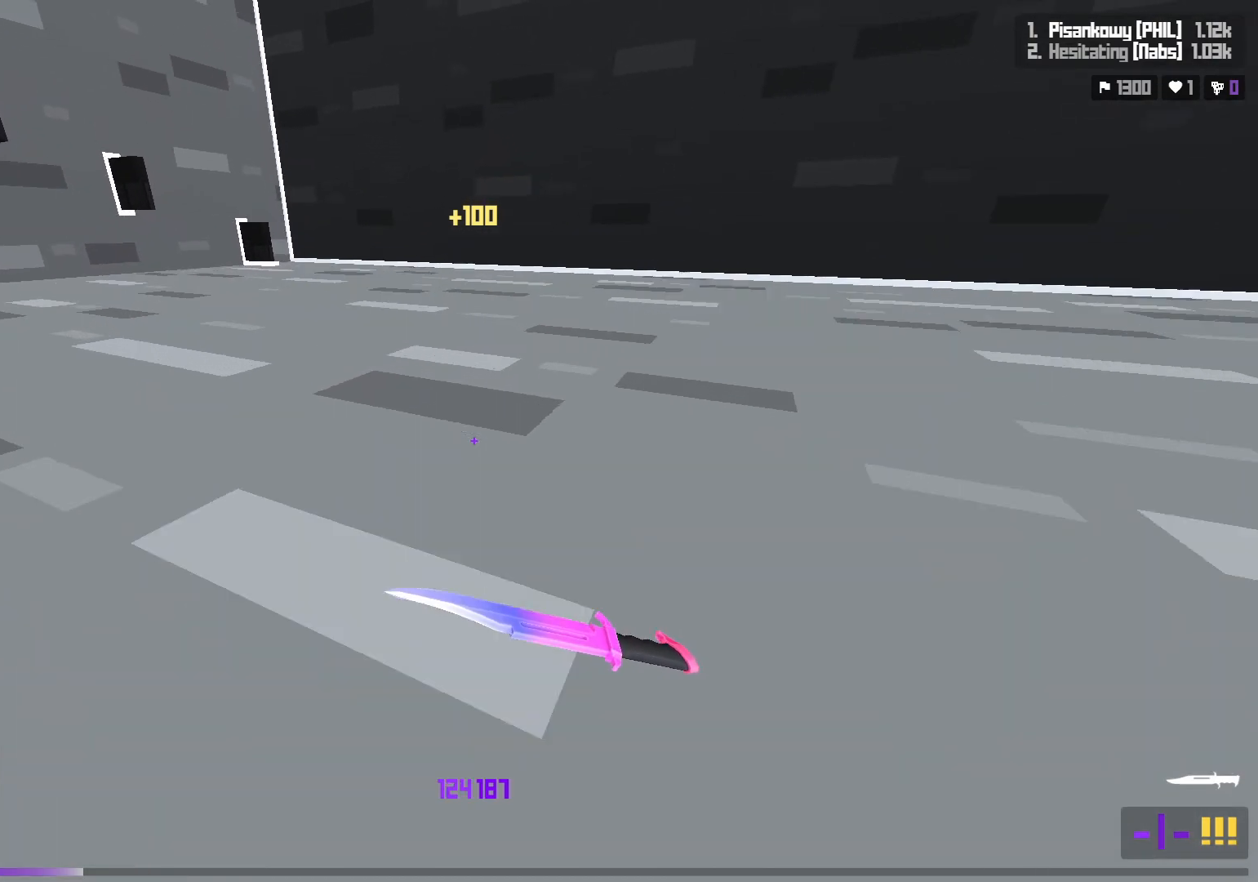
{"keys": ["shift", "w"], "events": [[17, "w", "up"], [33, "shift", "up"], [117, "d", "down"], [150, "space", "up"], [300, "w", "down"], [433, "shift", "down"], [483, "d", "up"]]}
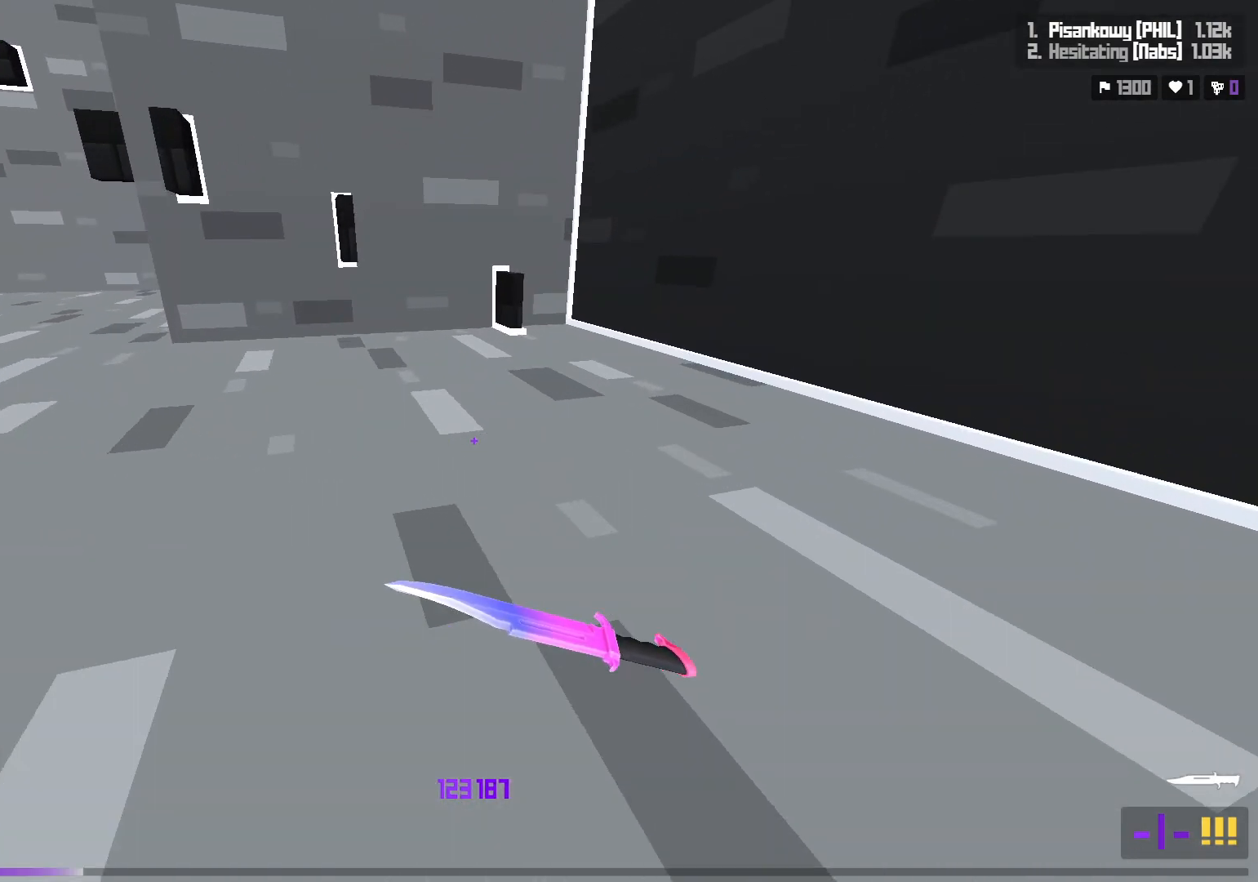
{"keys": [], "events": [[100, "shift", "up"], [167, "space", "down"], [367, "space", "up"], [383, "w", "up"]]}
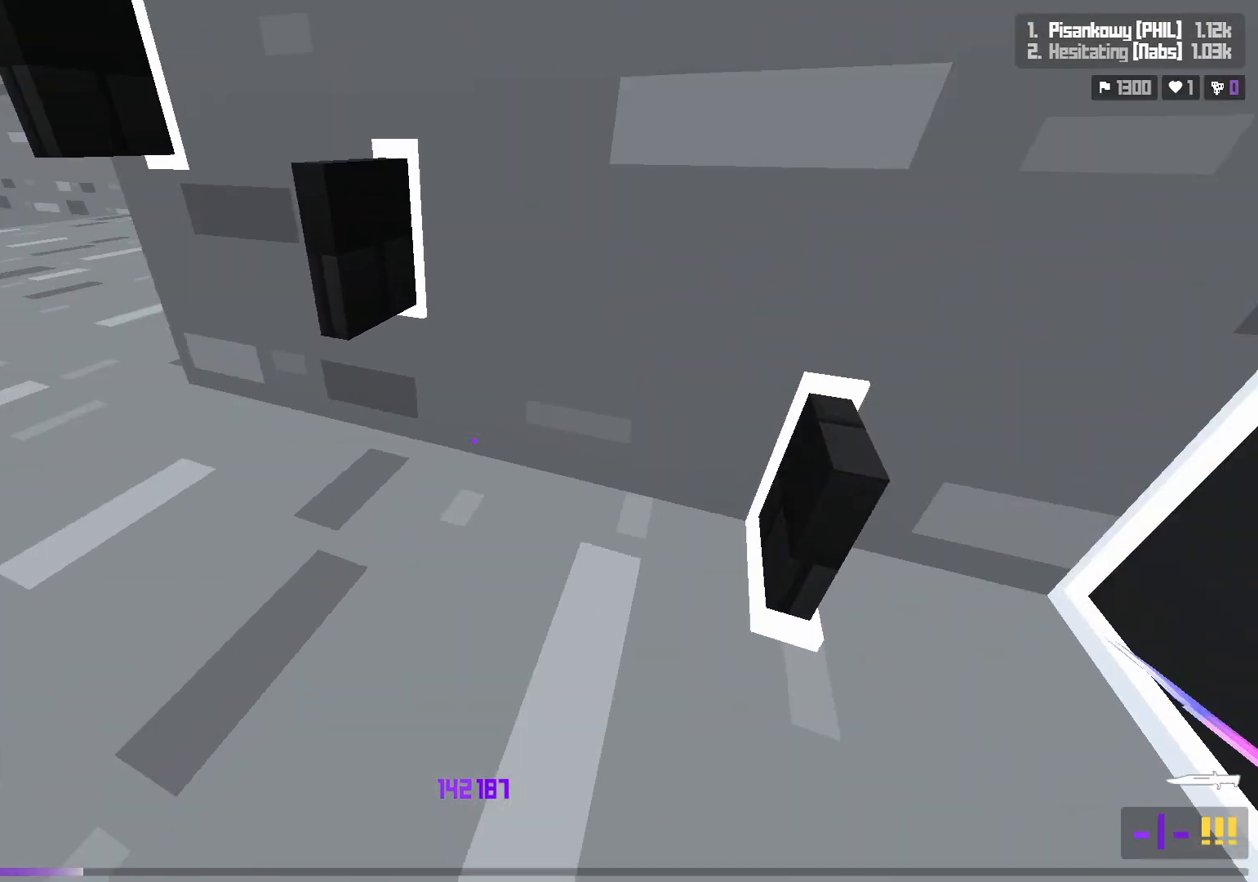
{"keys": ["space", "w"], "events": [[367, "w", "down"], [467, "space", "down"]]}
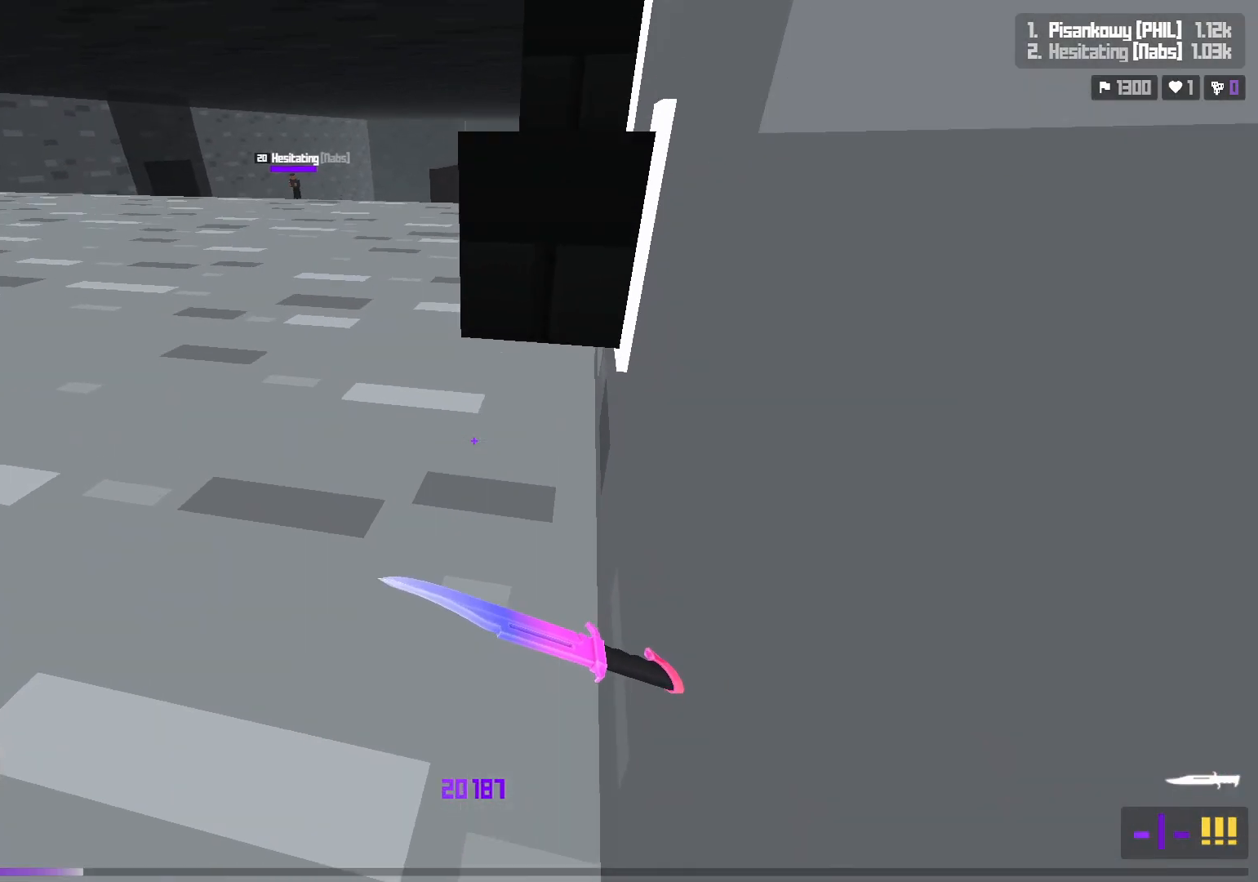
{"keys": ["s"], "events": [[150, "space", "up"], [200, "w", "up"], [483, "s", "down"]]}
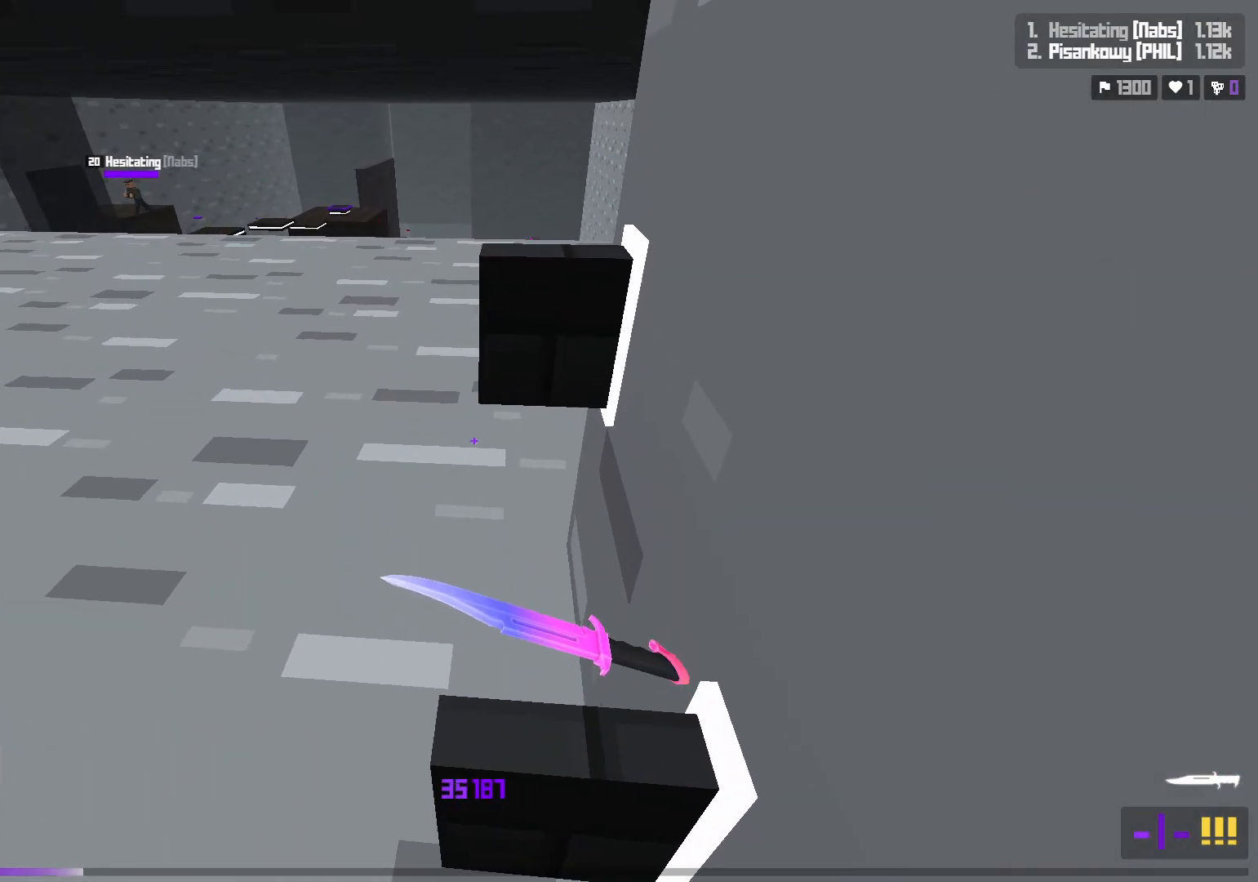
{"keys": ["s"], "events": [[67, "s", "up"], [183, "w", "down"], [250, "space", "down"], [317, "w", "up"], [383, "space", "up"], [400, "s", "down"]]}
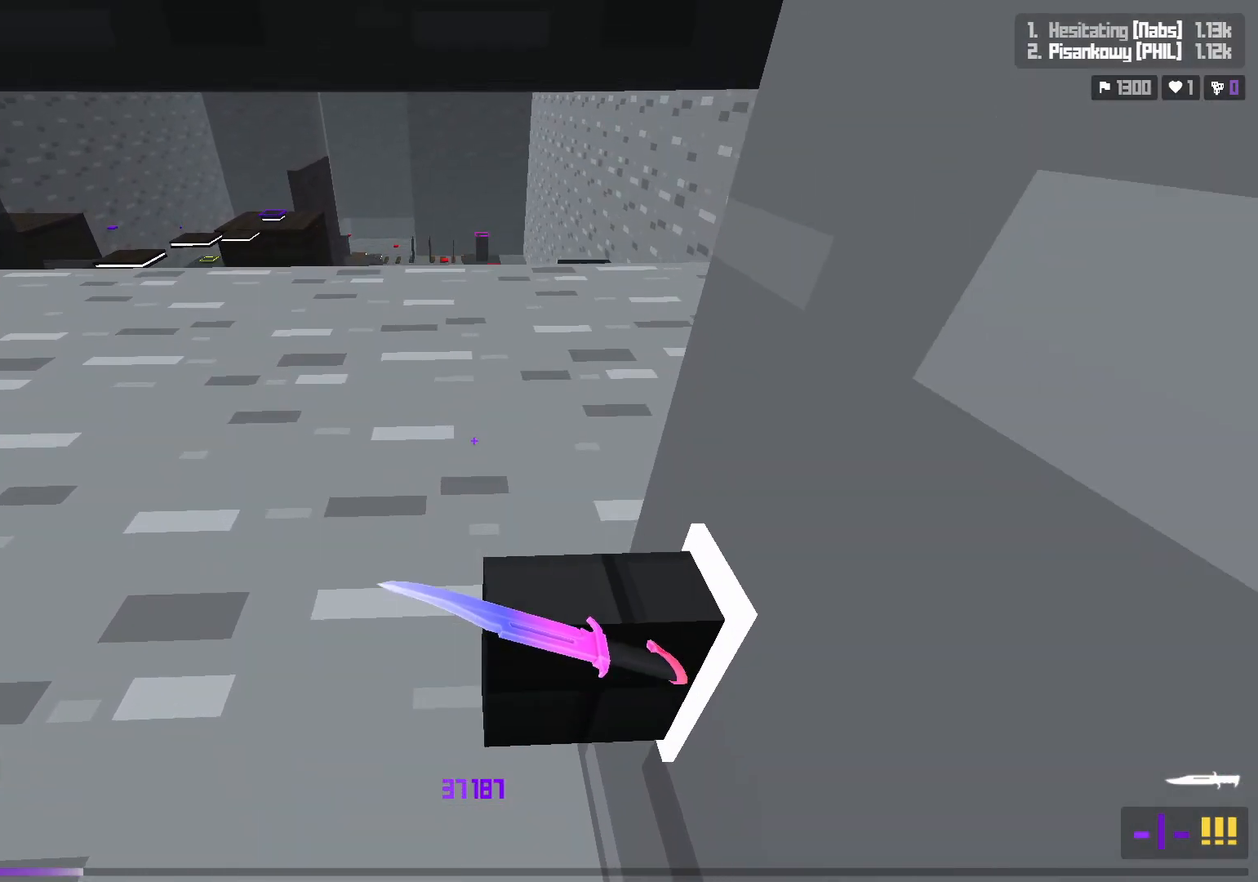
{"keys": ["w"], "events": [[67, "d", "down"], [250, "d", "up"], [267, "s", "up"], [467, "w", "down"]]}
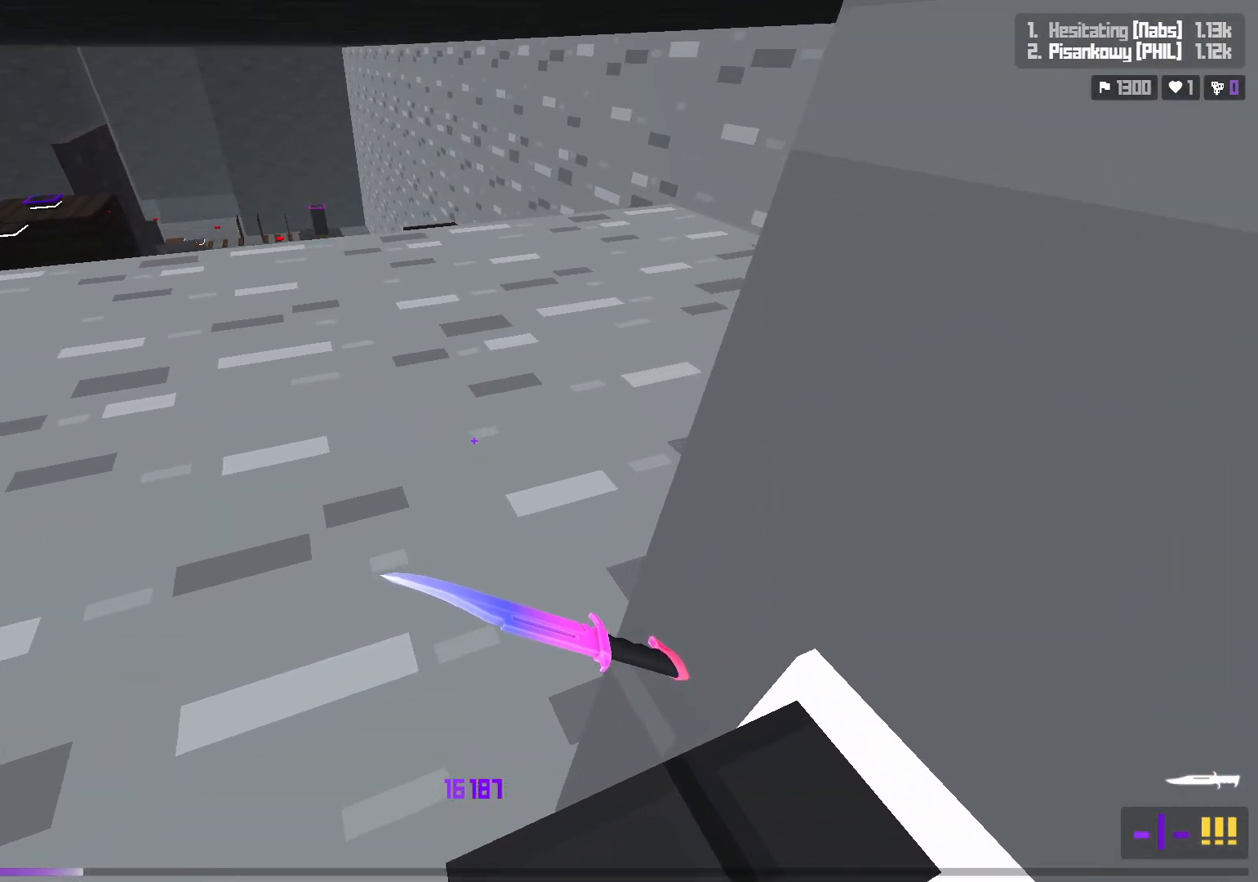
{"keys": ["d", "s"], "events": [[83, "space", "down"], [117, "w", "up"], [167, "d", "down"], [233, "s", "down"], [283, "space", "up"]]}
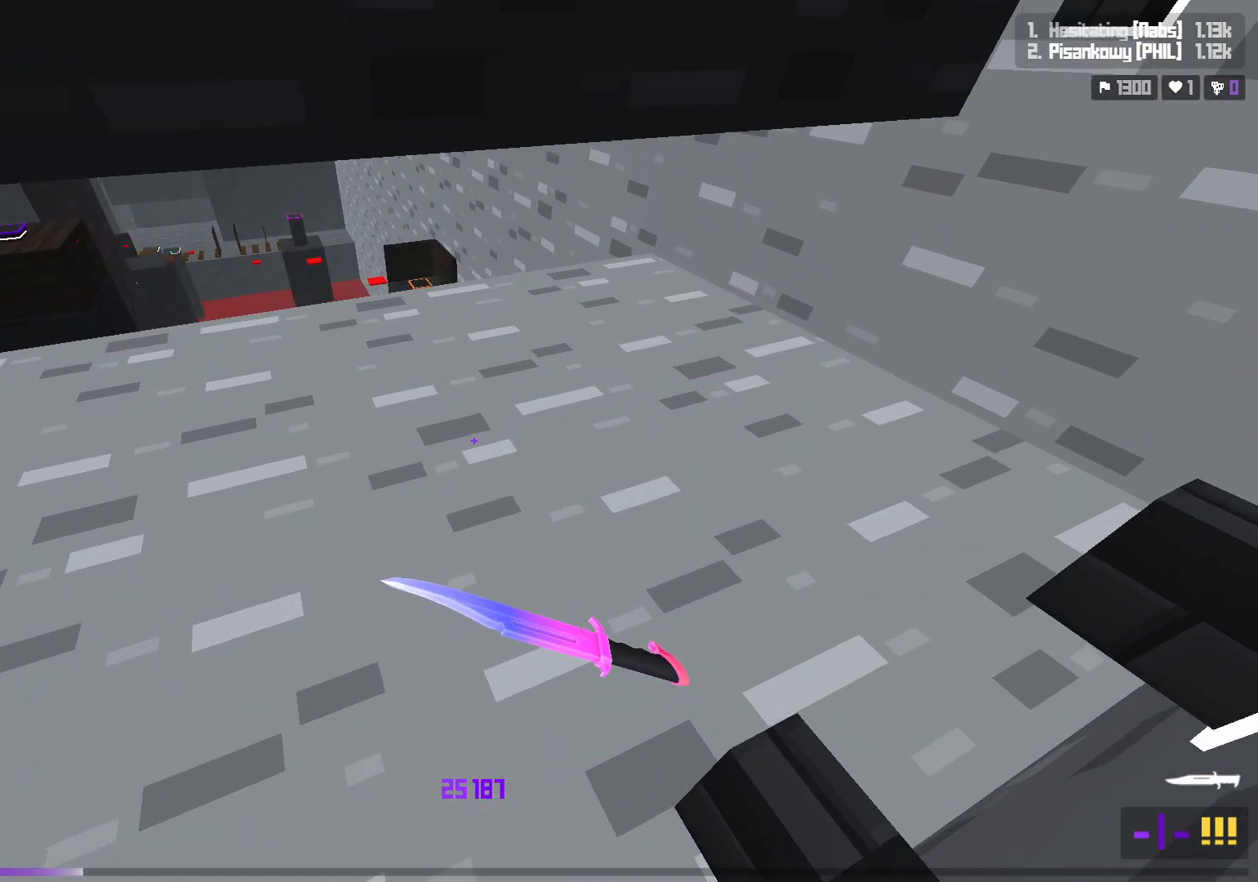
{"keys": ["d", "space", "w"], "events": [[200, "s", "up"], [367, "w", "down"], [483, "space", "down"]]}
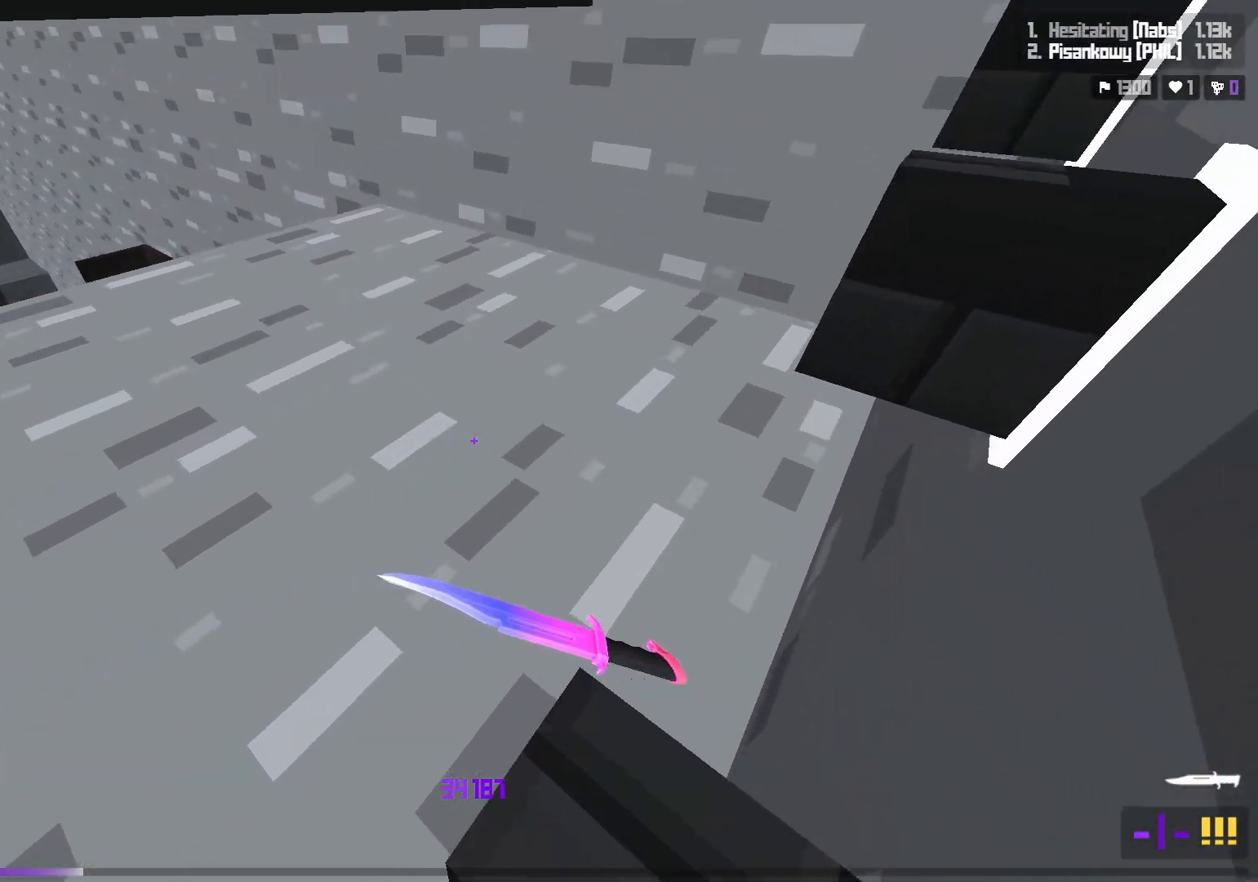
{"keys": [], "events": [[33, "w", "up"], [83, "d", "up"], [117, "space", "up"], [200, "s", "down"], [233, "a", "down"], [333, "a", "up"], [350, "s", "up"]]}
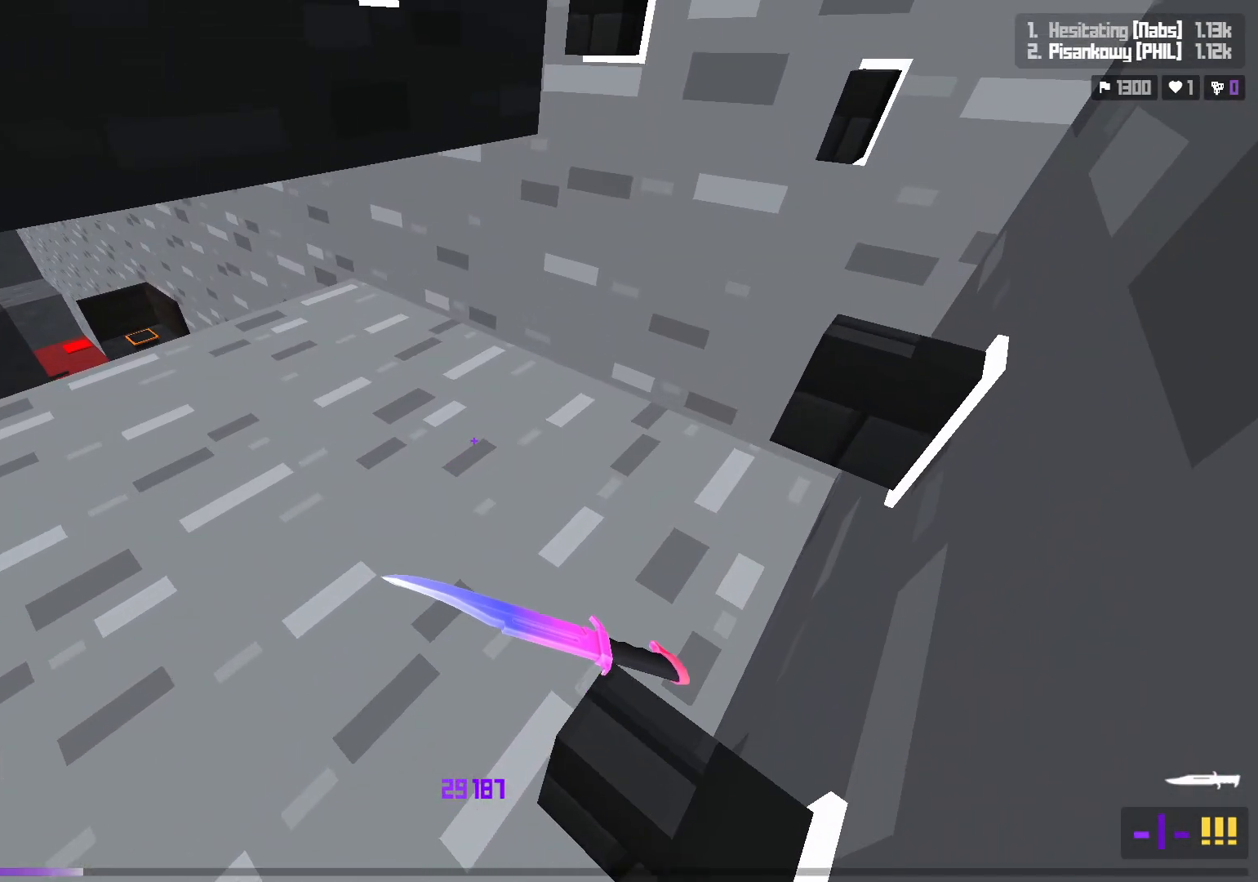
{"keys": [], "events": [[67, "s", "down"], [117, "s", "up"], [233, "w", "down"], [267, "d", "down"], [333, "space", "down"], [400, "d", "up"], [417, "w", "up"], [483, "space", "up"]]}
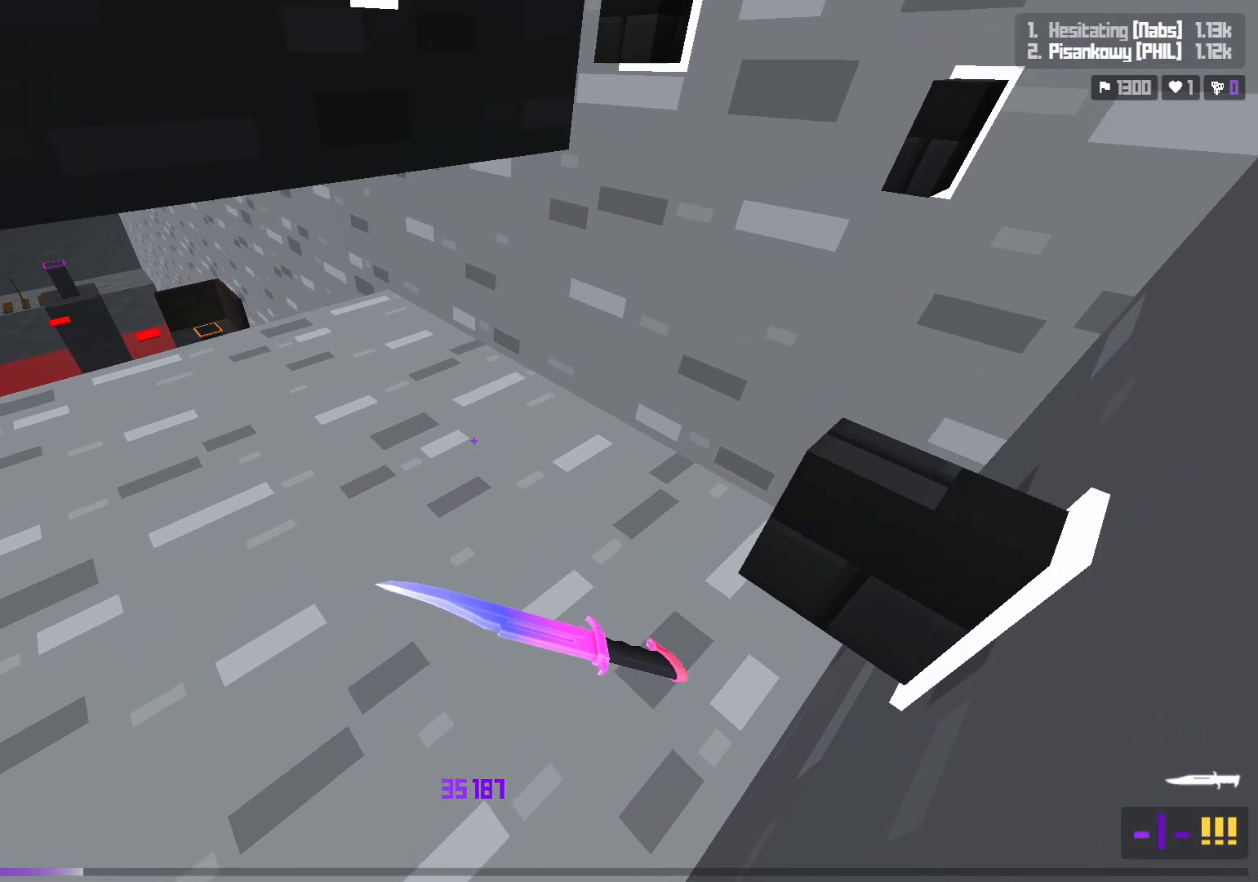
{"keys": ["d", "w"], "events": [[417, "d", "down"], [417, "w", "down"]]}
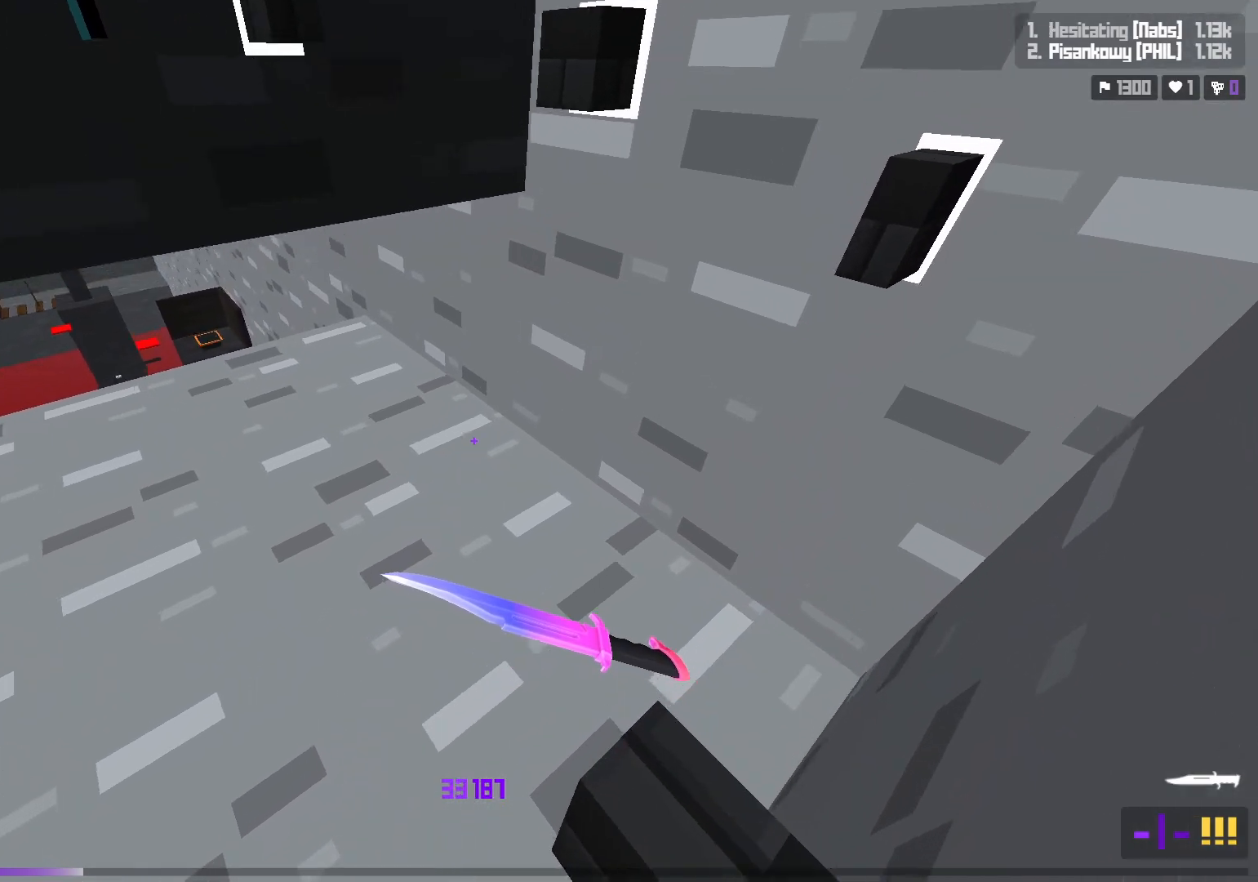
{"keys": ["d", "w"], "events": [[217, "space", "down"], [417, "space", "up"], [450, "space", "down"], [467, "space", "up"]]}
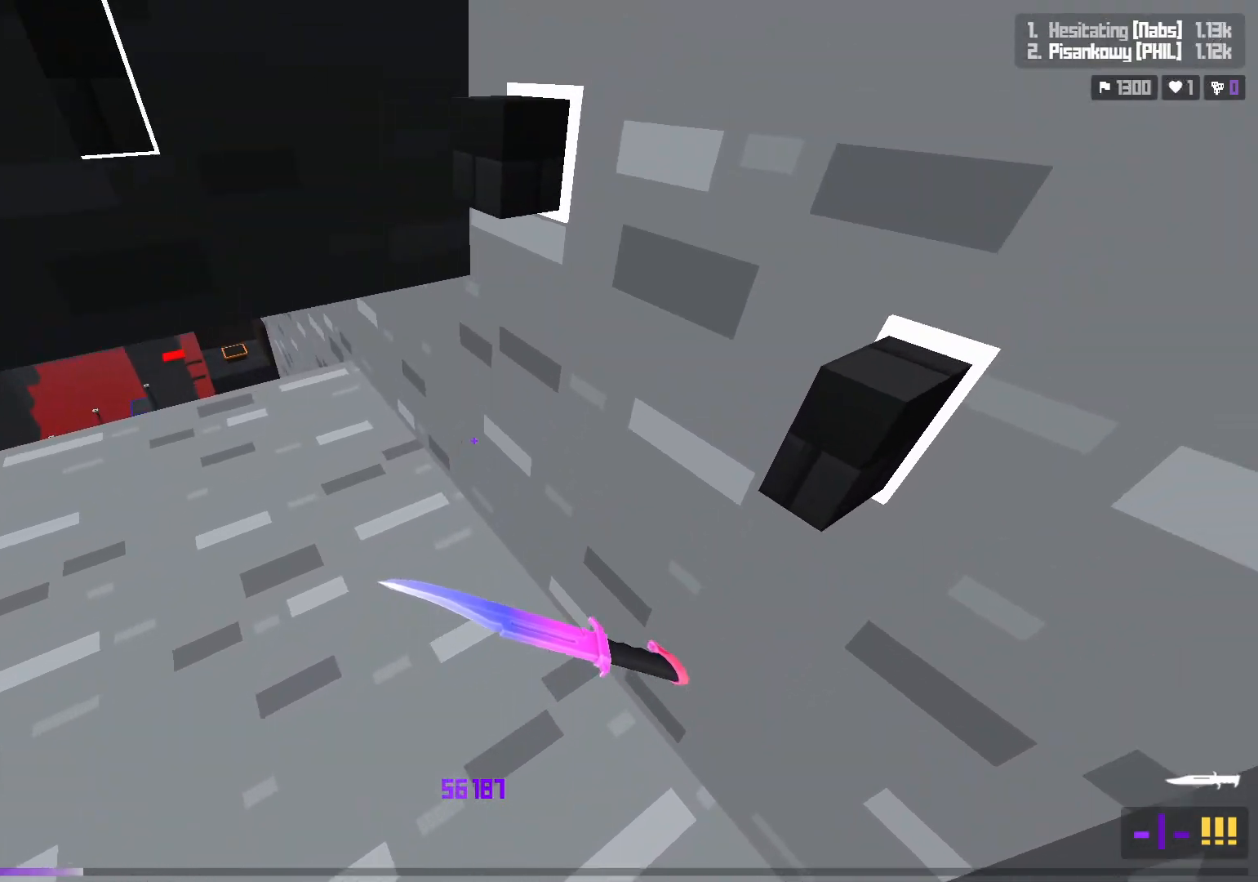
{"keys": ["space", "w"], "events": [[233, "w", "up"], [250, "d", "up"], [250, "w", "down"], [467, "space", "down"]]}
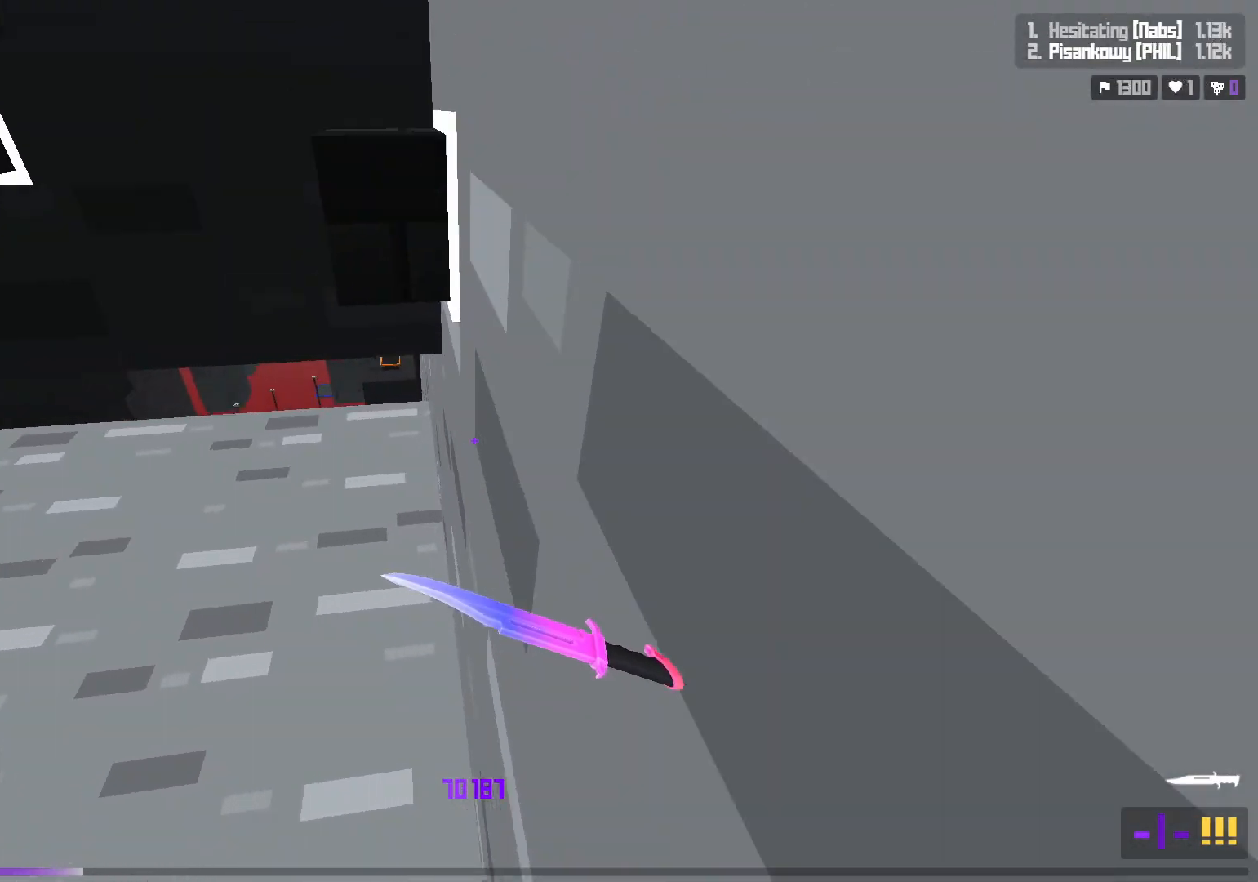
{"keys": ["s"], "events": [[150, "space", "up"], [300, "w", "up"], [350, "w", "down"], [400, "w", "up"], [500, "s", "down"]]}
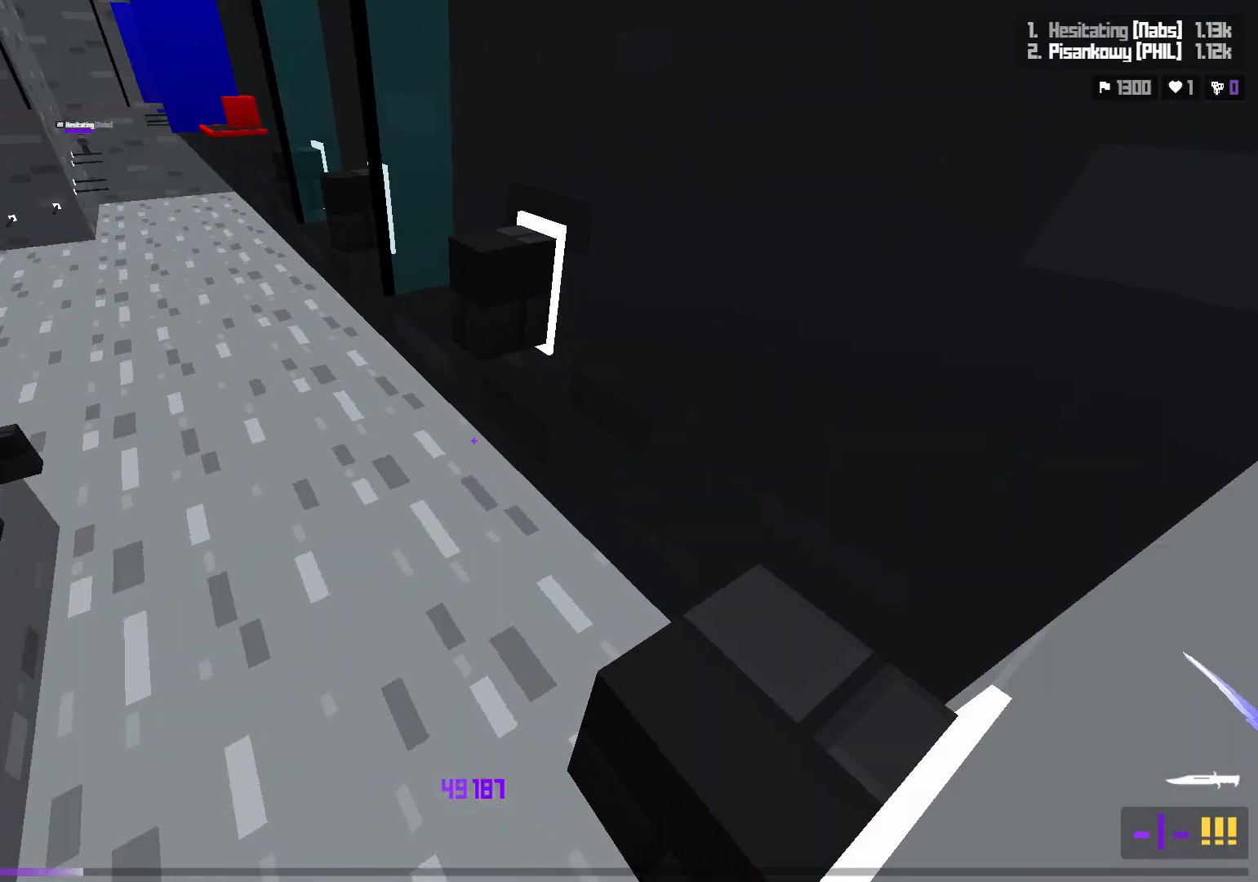
{"keys": ["a", "space", "w"], "events": [[17, "a", "down"], [100, "s", "up"], [117, "a", "up"], [233, "w", "down"], [367, "space", "down"], [450, "a", "down"]]}
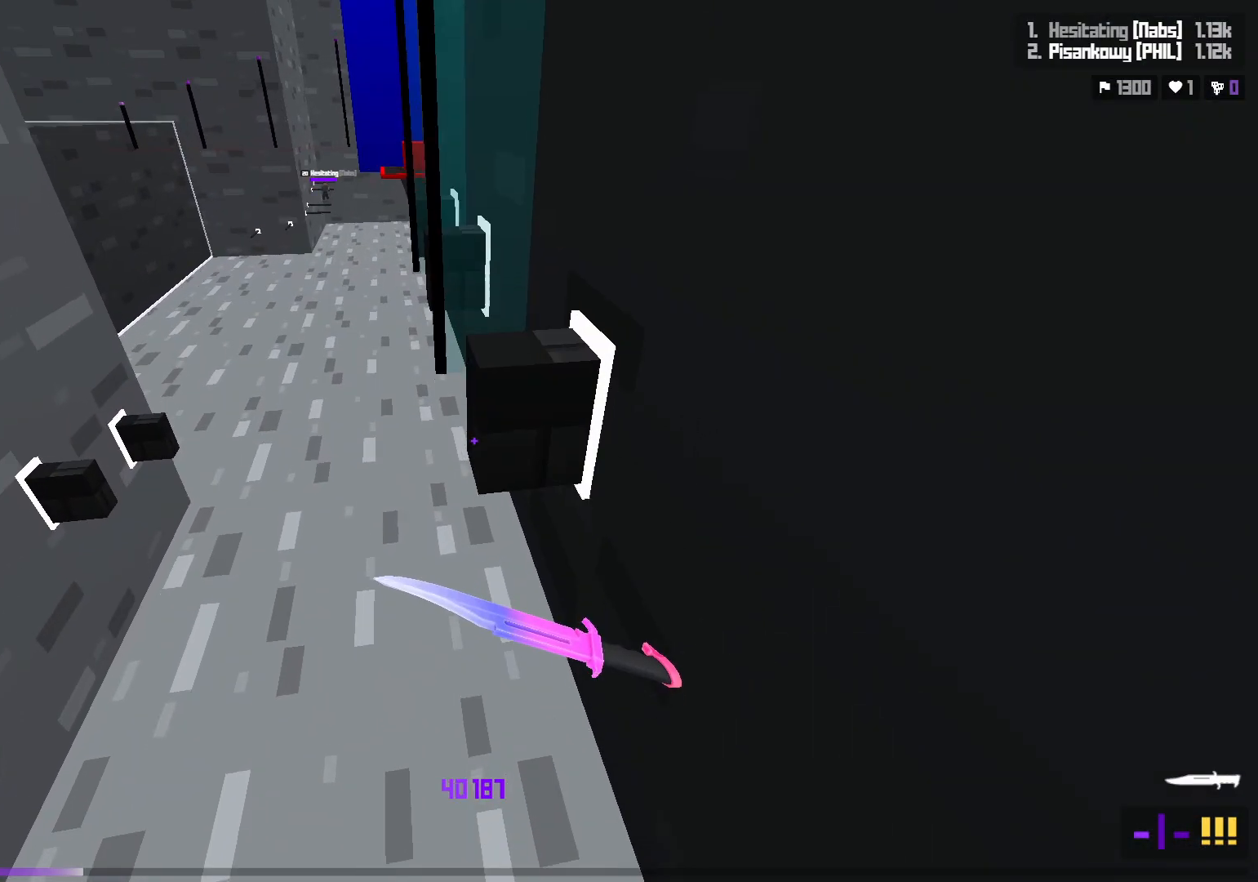
{"keys": [], "events": [[33, "space", "up"], [33, "w", "up"], [67, "a", "up"], [267, "s", "down"], [283, "a", "down"], [483, "a", "up"], [500, "s", "up"]]}
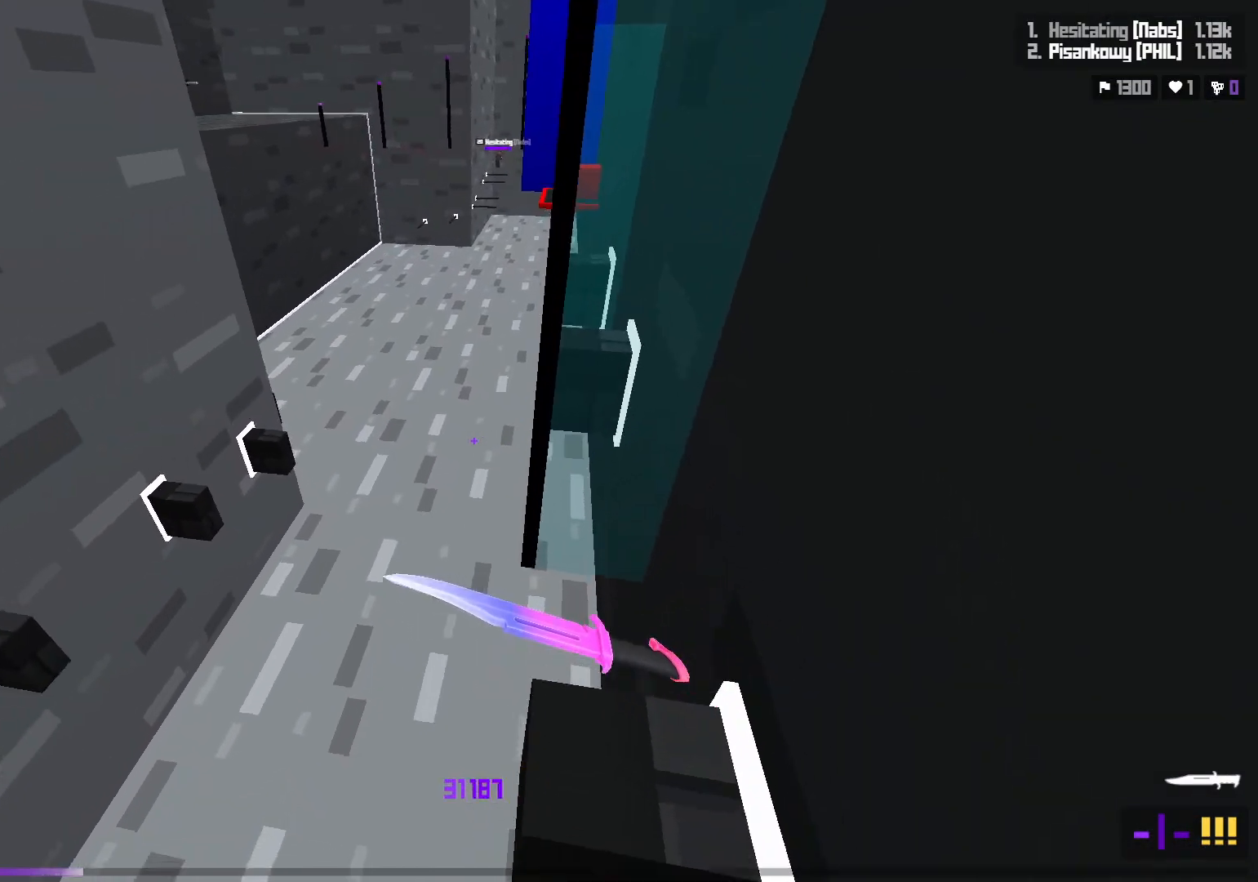
{"keys": ["d"], "events": [[167, "w", "down"], [283, "space", "down"], [333, "w", "up"], [467, "d", "down"], [467, "space", "up"], [483, "space", "down"], [500, "space", "up"]]}
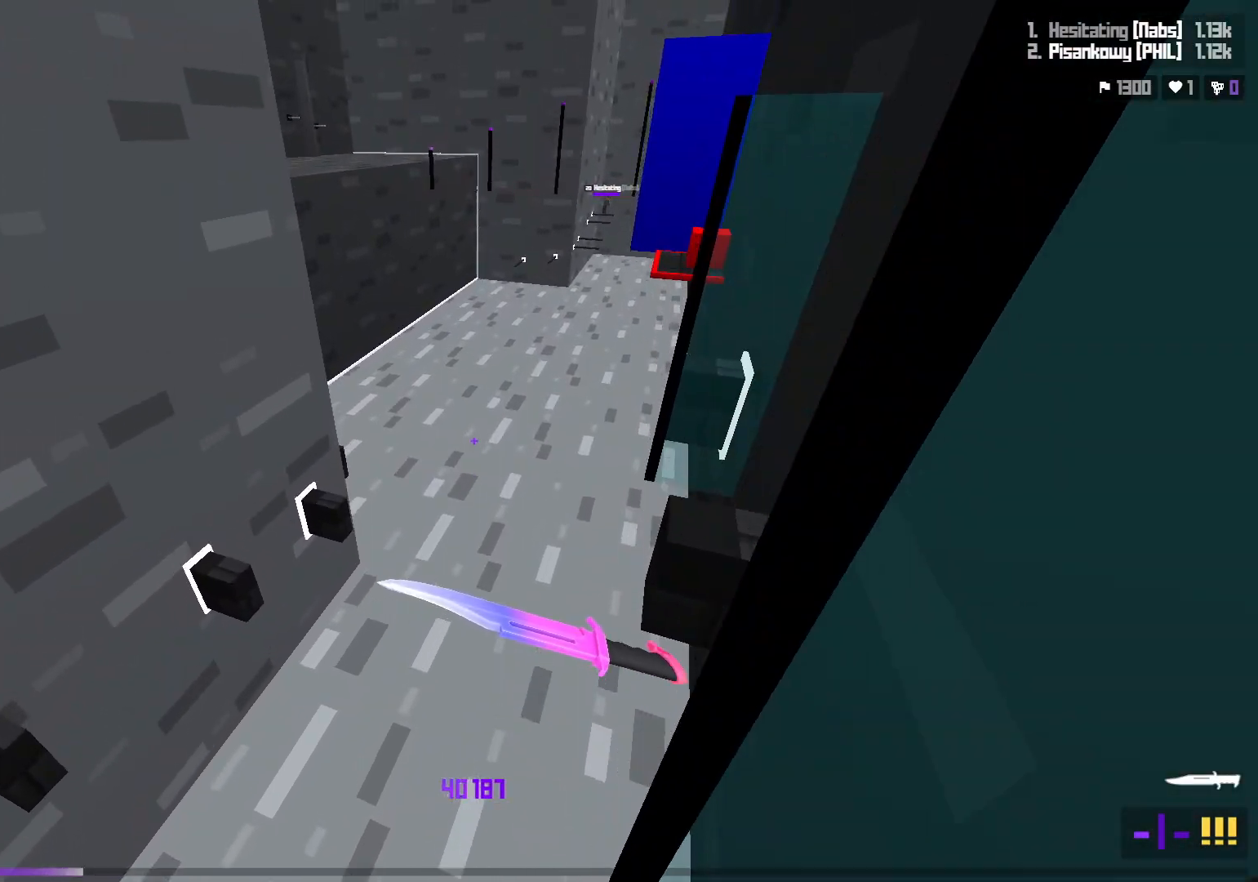
{"keys": [], "events": [[183, "s", "down"], [383, "s", "up"], [483, "d", "up"]]}
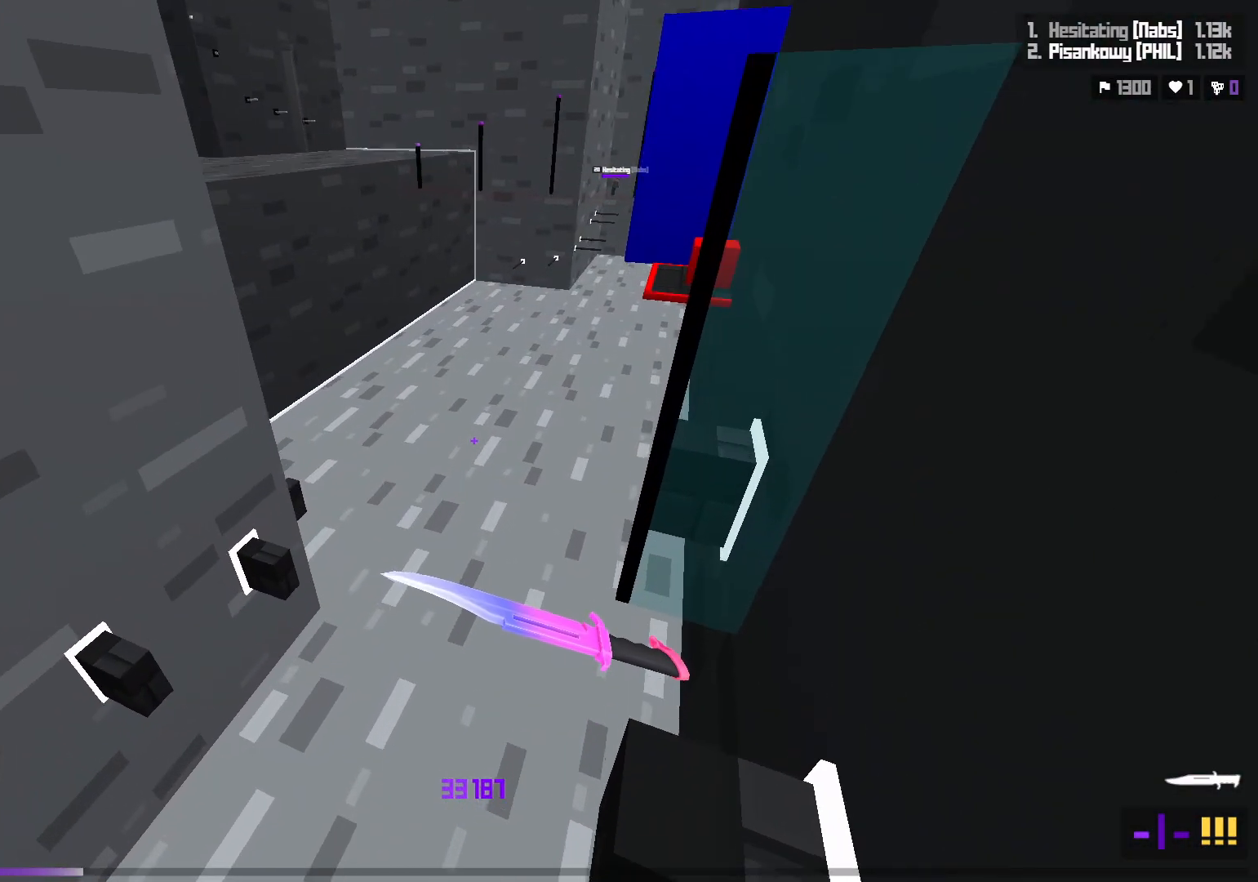
{"keys": ["space"], "events": [[33, "a", "down"], [100, "a", "up"], [283, "w", "down"], [400, "space", "down"], [500, "w", "up"]]}
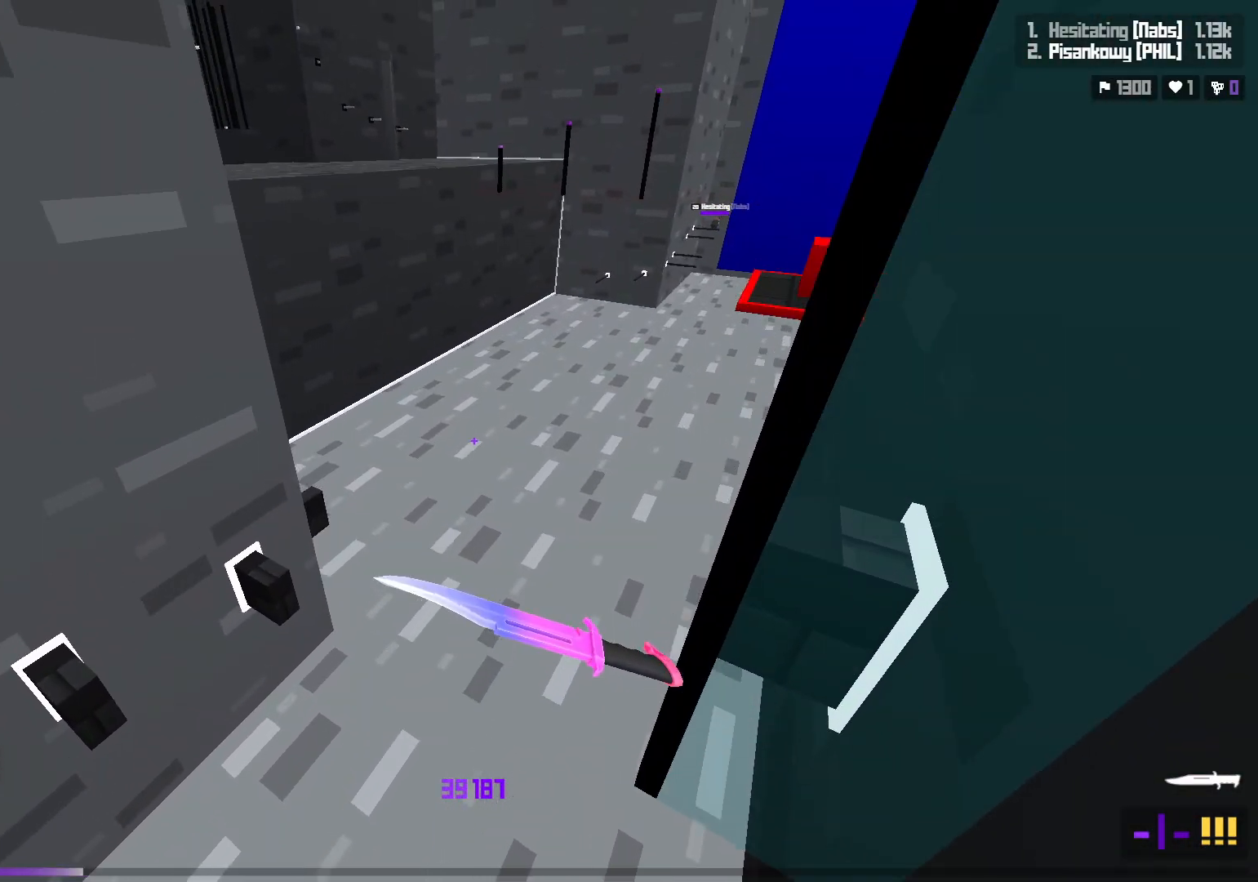
{"keys": ["d", "s"], "events": [[50, "d", "down"], [67, "space", "up"], [133, "s", "down"]]}
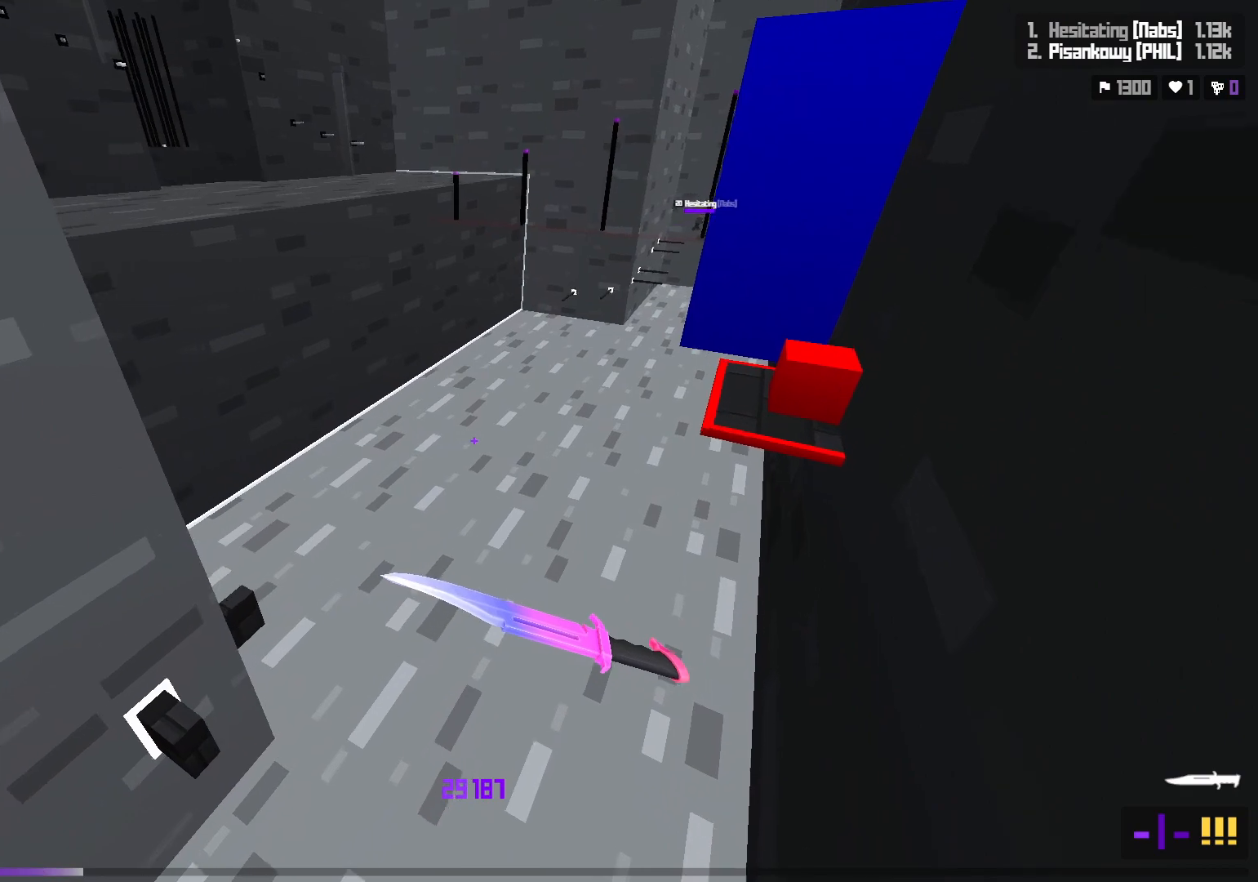
{"keys": ["d", "space", "w"], "events": [[167, "s", "up"], [250, "w", "down"], [367, "space", "down"]]}
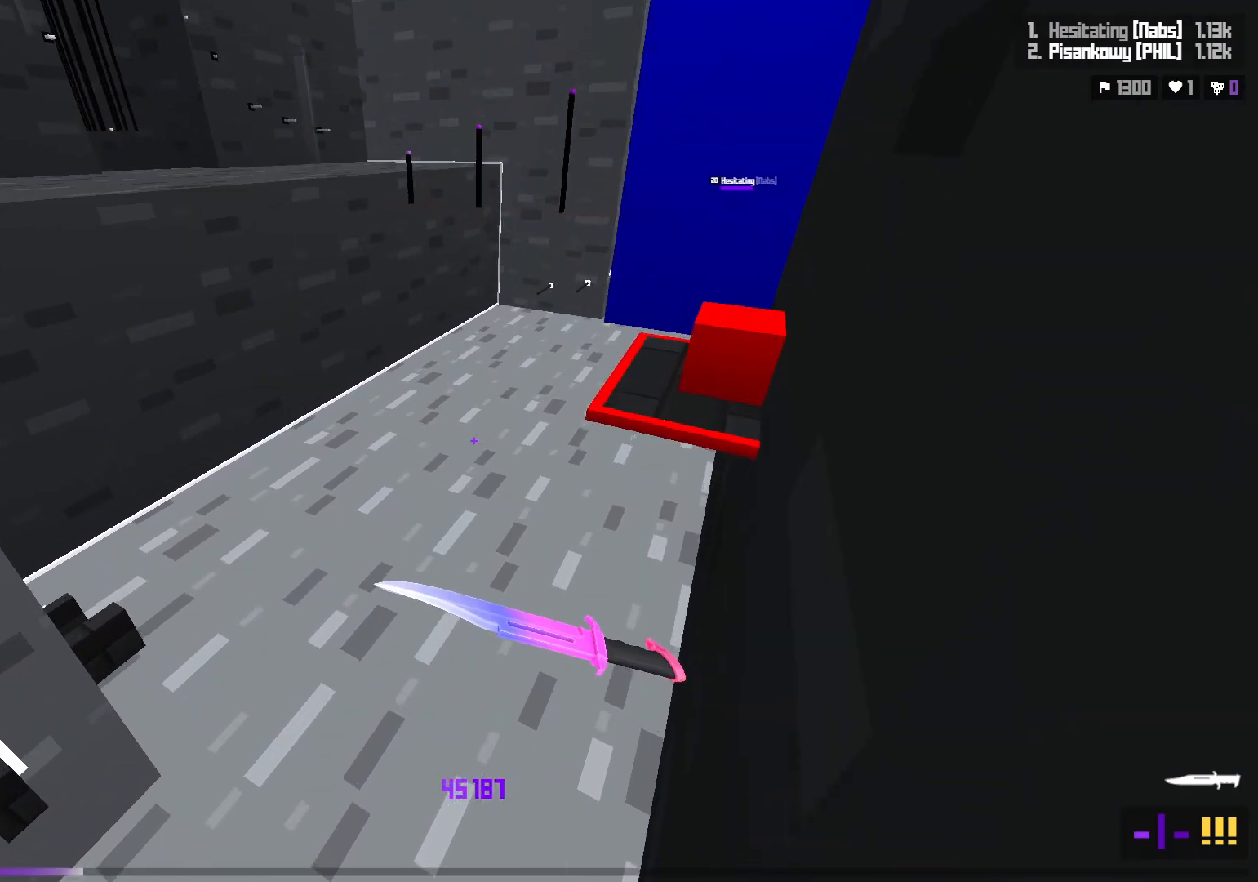
{"keys": ["d"], "events": [[50, "space", "up"], [417, "w", "up"]]}
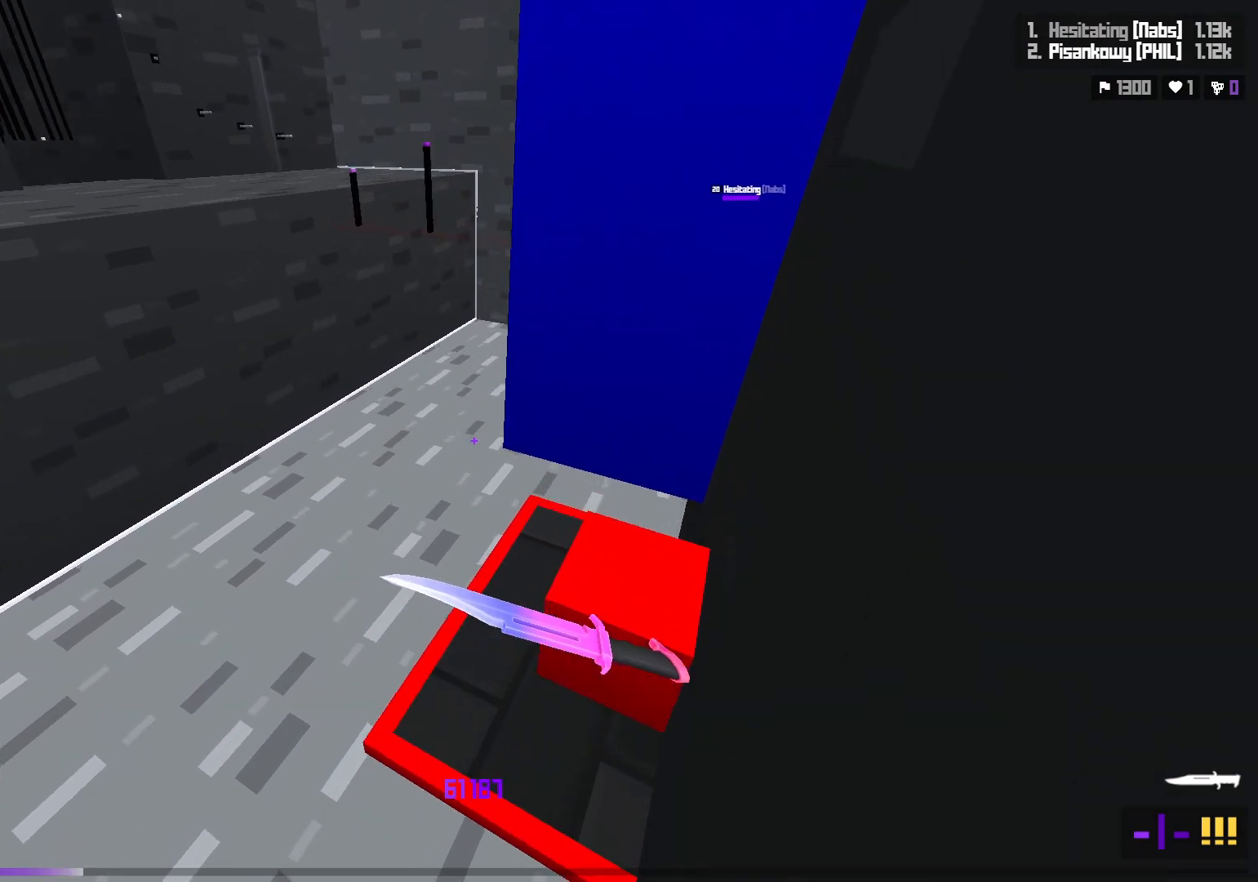
{"keys": [], "events": [[67, "s", "down"], [150, "d", "up"], [233, "s", "up"], [250, "f", "down"], [350, "f", "up"]]}